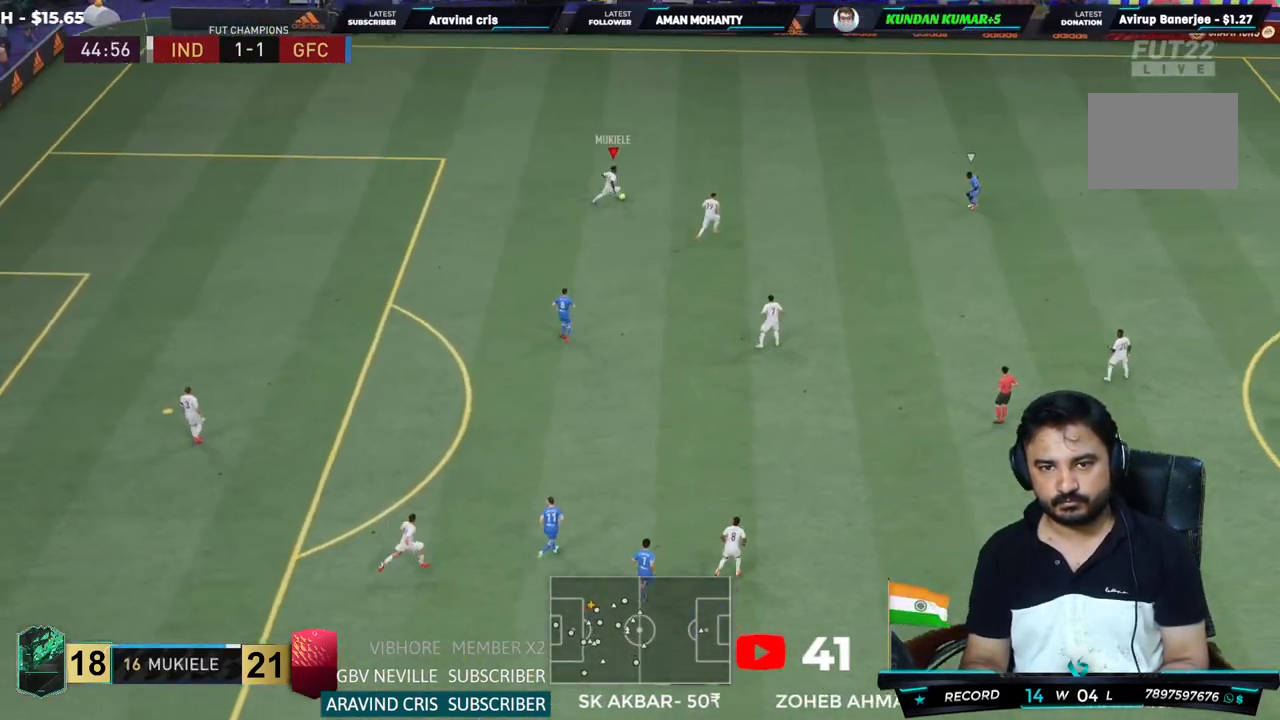
Gameplay with a controller (PlayStation layout); each line is a JSON object with the inputs held at the frame after it. "events" lists button and stick changes between this image and that frame as [ms after this image, input, new state], when the widget could be followed in between. Not read: L3.
{"buttons": [], "left_stick": "down-right", "right_stick": "center", "events": [[117, "CROSS", "down"], [150, "left_stick", "down-right"], [283, "CROSS", "up"]]}
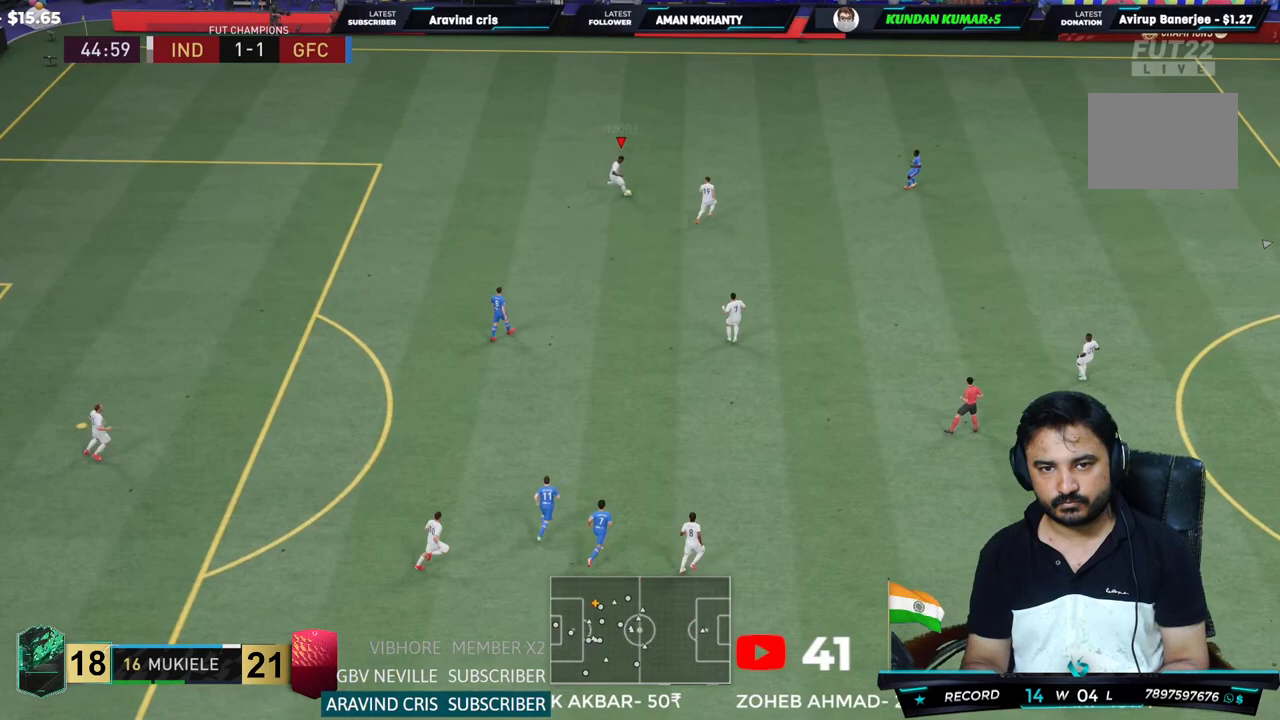
{"buttons": [], "left_stick": "right", "right_stick": "center", "events": [[433, "left_stick", "right"]]}
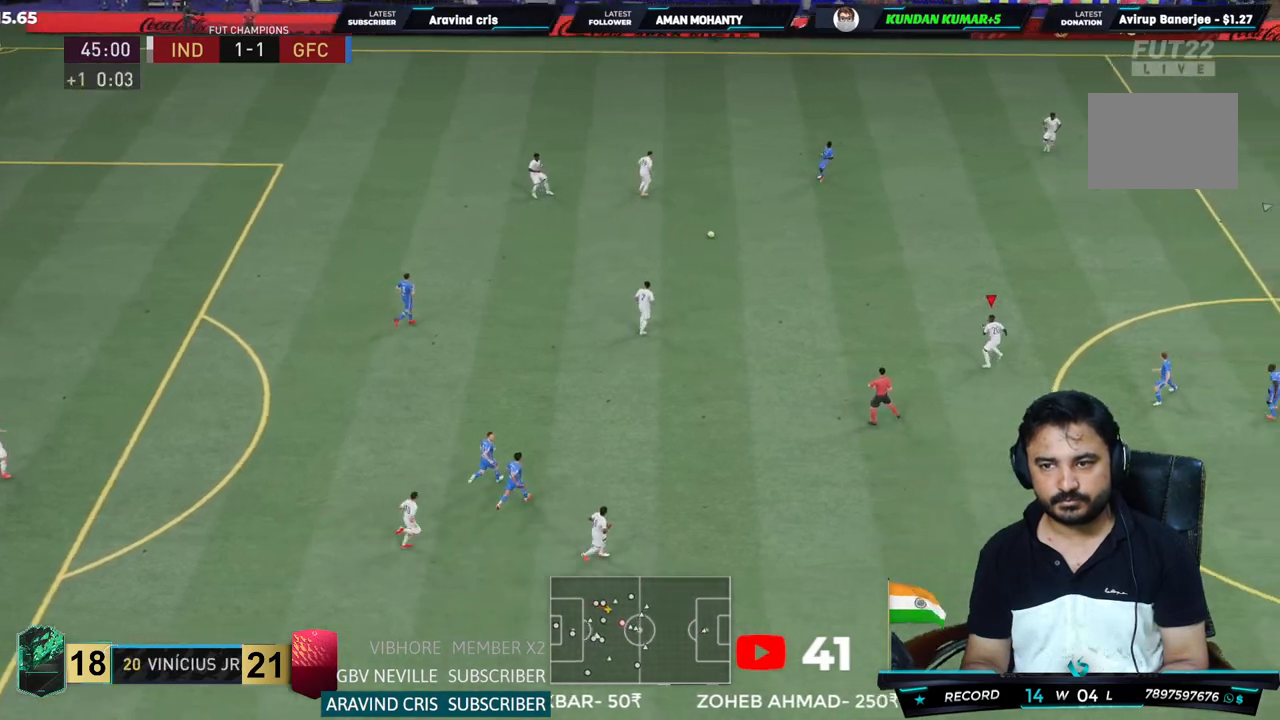
{"buttons": [], "left_stick": "up-right", "right_stick": "center", "events": [[33, "left_stick", "center"], [267, "left_stick", "up"], [400, "left_stick", "up-right"]]}
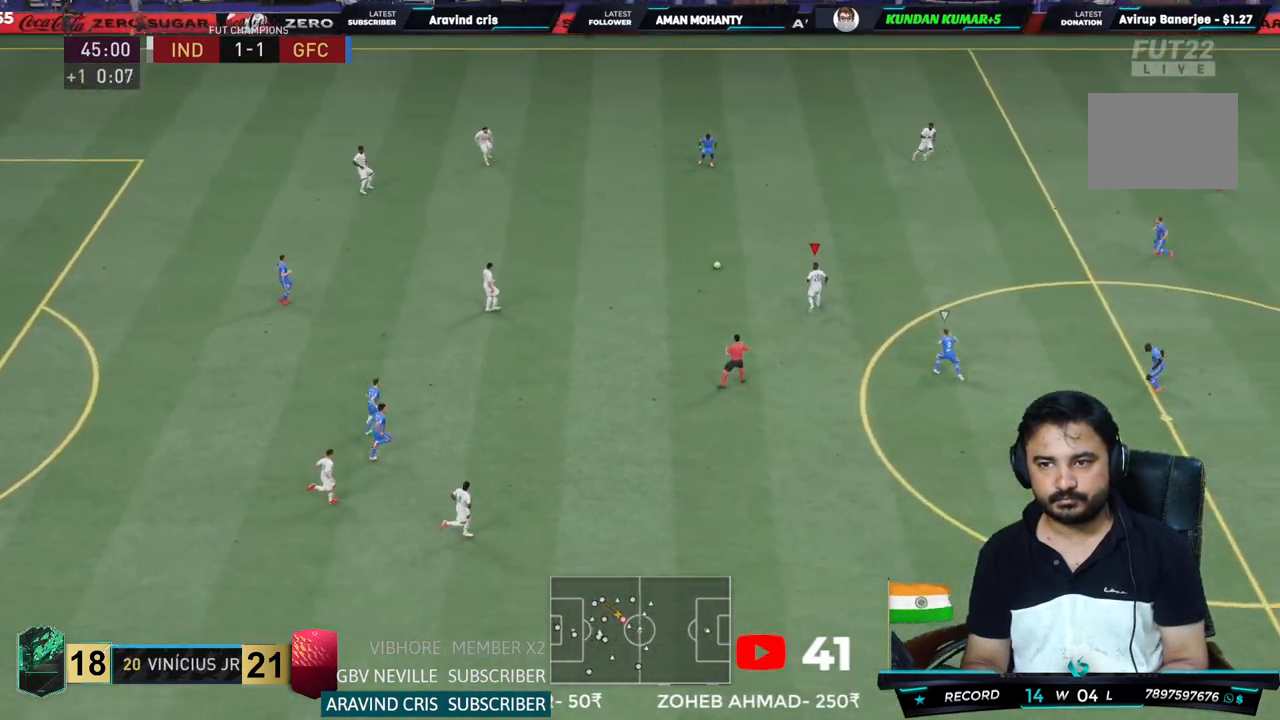
{"buttons": [], "left_stick": "center", "right_stick": "center", "events": [[200, "L1", "down"], [200, "L2", "down"], [233, "CROSS", "down"], [367, "CROSS", "up"], [367, "L1", "up"], [367, "L2", "up"], [500, "left_stick", "center"]]}
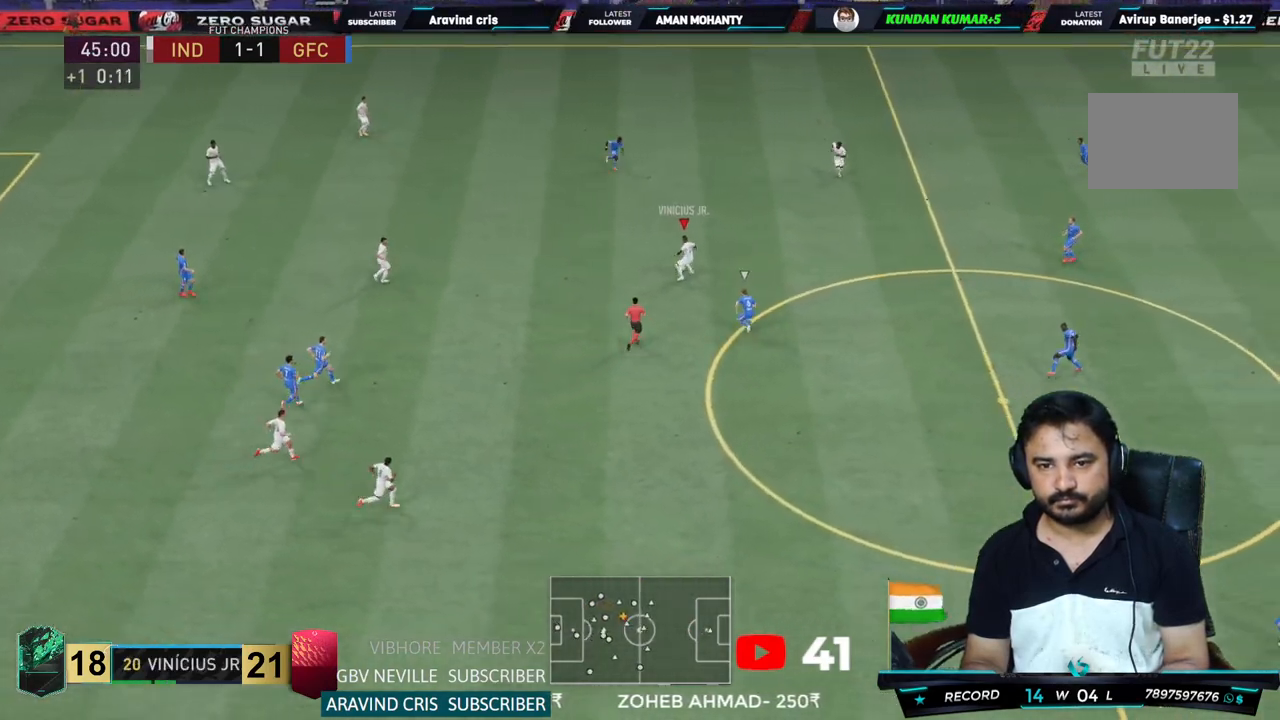
{"buttons": [], "left_stick": "right", "right_stick": "center", "events": [[383, "left_stick", "right"]]}
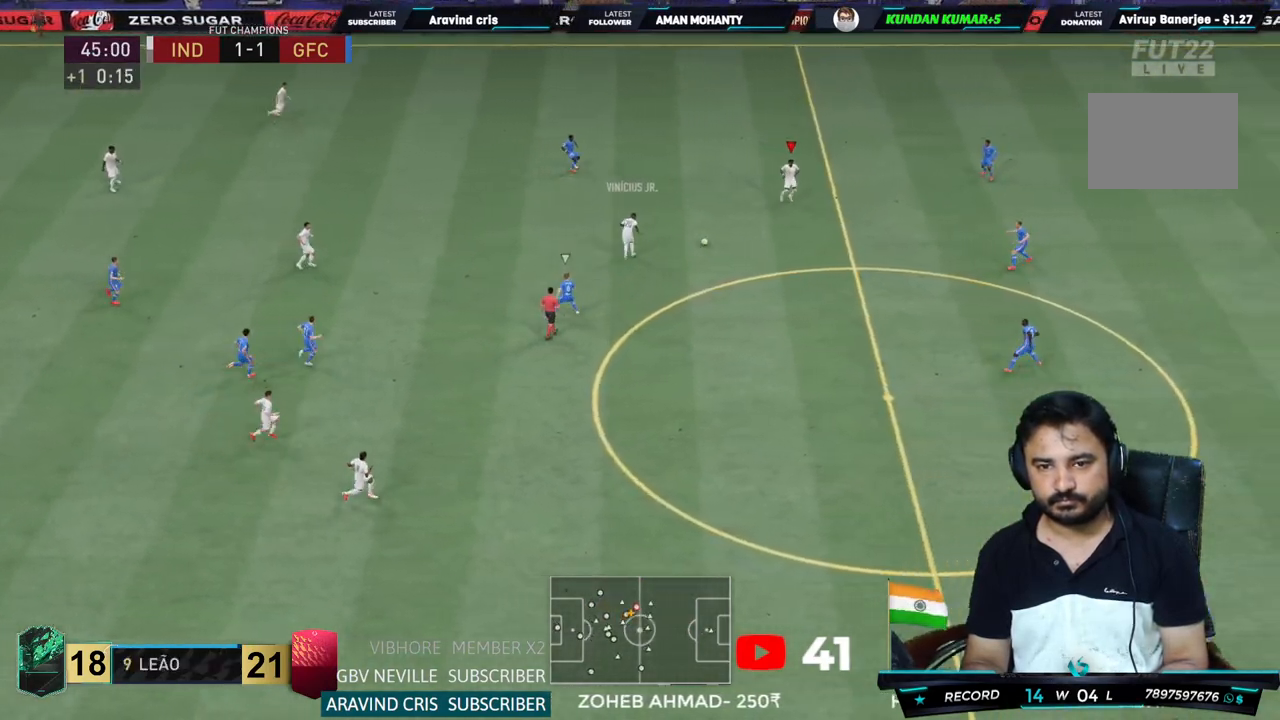
{"buttons": [], "left_stick": "right", "right_stick": "center", "events": []}
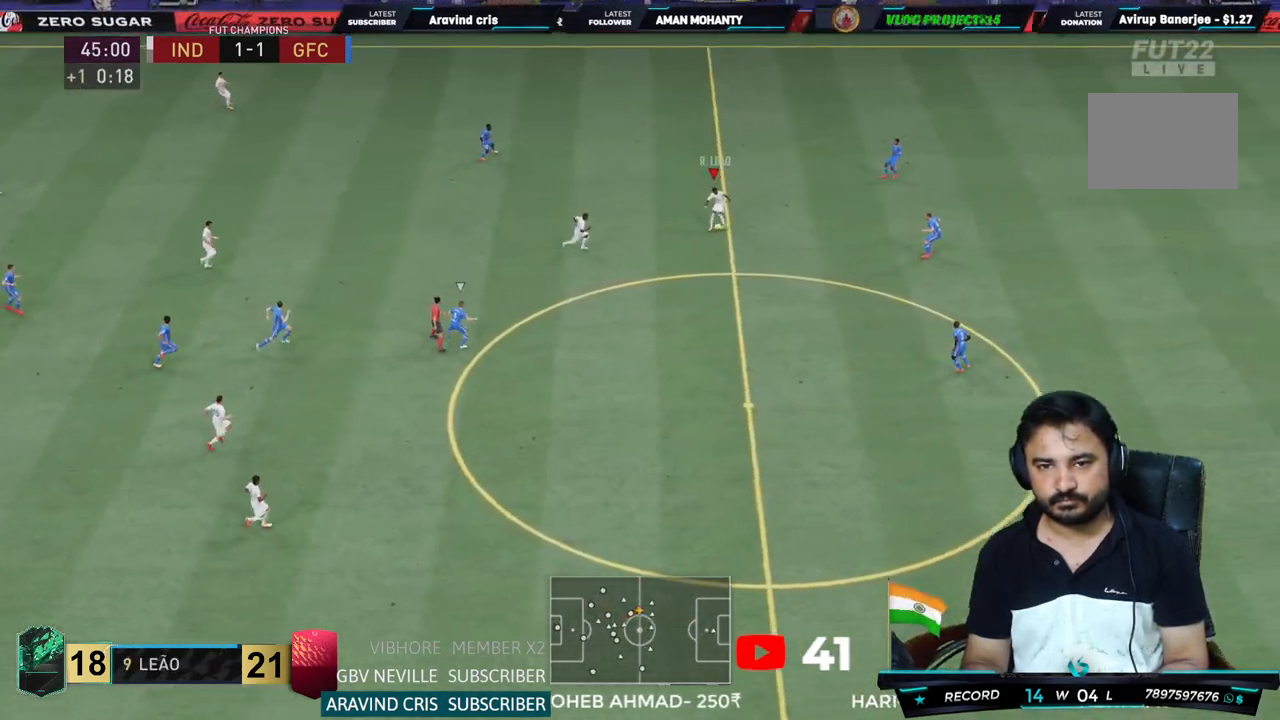
{"buttons": [], "left_stick": "down-left", "right_stick": "center", "events": [[133, "left_stick", "down-right"], [317, "CROSS", "down"], [317, "L1", "down"], [317, "left_stick", "down-left"], [417, "CROSS", "up"], [417, "L1", "up"]]}
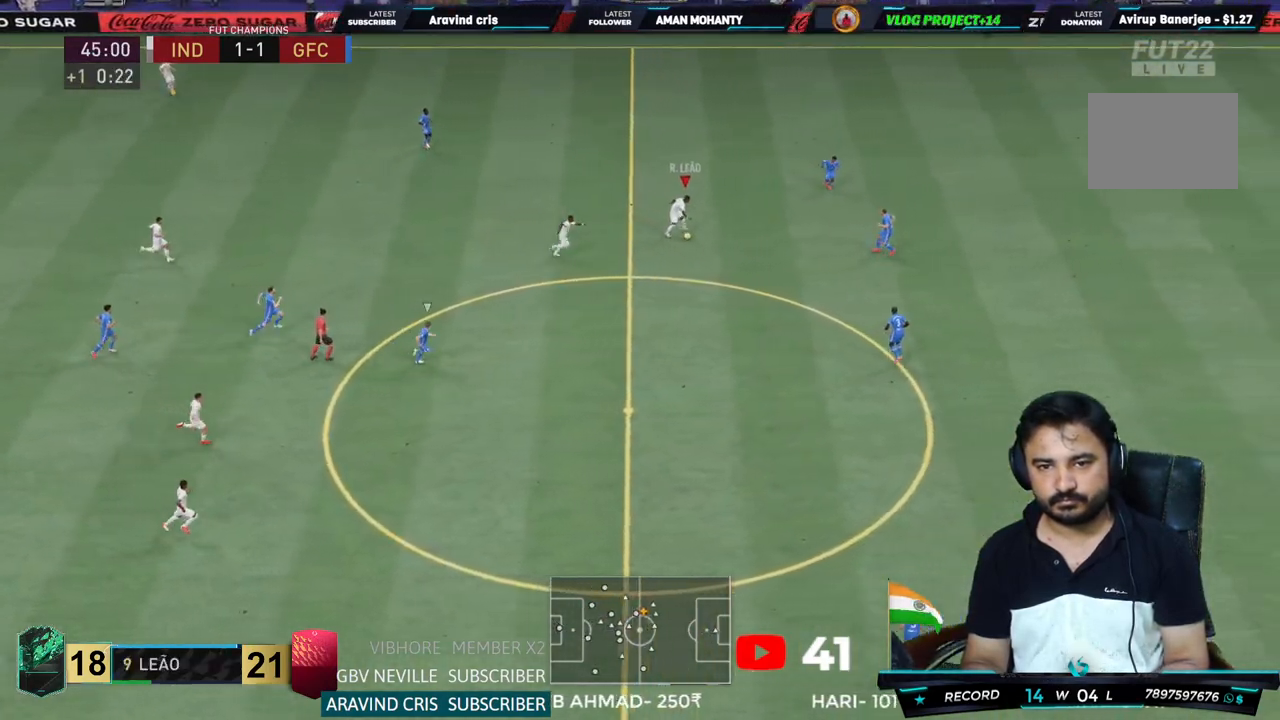
{"buttons": [], "left_stick": "down-right", "right_stick": "center", "events": [[250, "left_stick", "center"], [483, "left_stick", "down-right"]]}